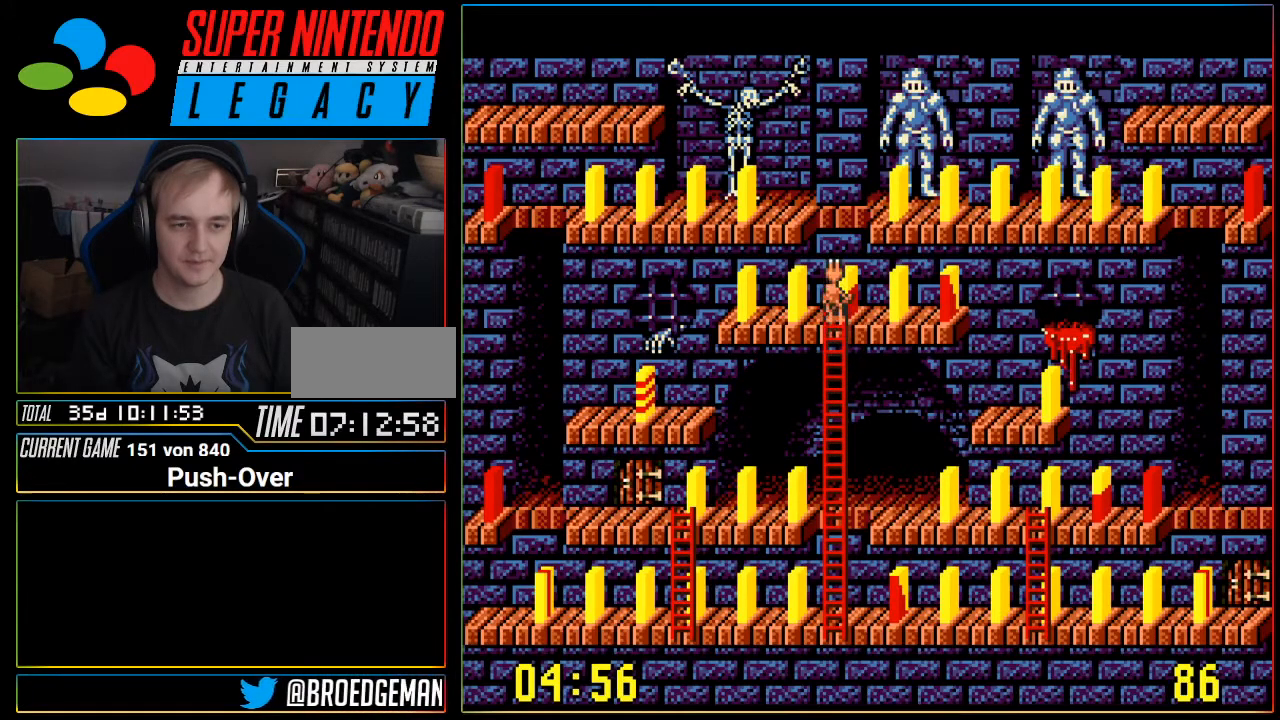
Gameplay with a controller (Nintendo layout); each line is a JSON object with the inputs held at the frame after it. "events" lists button and stick changes between this image and that frame as [ms after this image, input, new state], when the widget could be followed in between. Not read: L3 R3.
{"buttons": [], "events": [[433, "DPAD_LEFT", "up"]]}
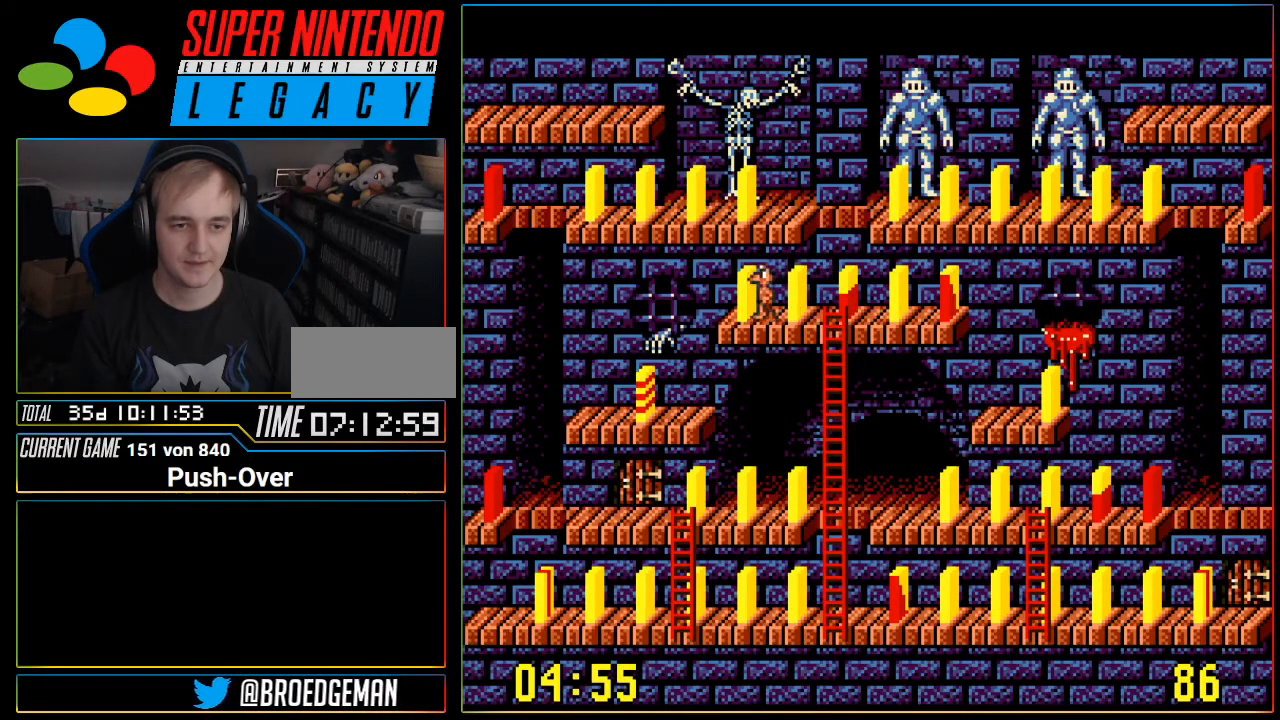
{"buttons": [], "events": [[117, "A", "down"], [367, "A", "up"]]}
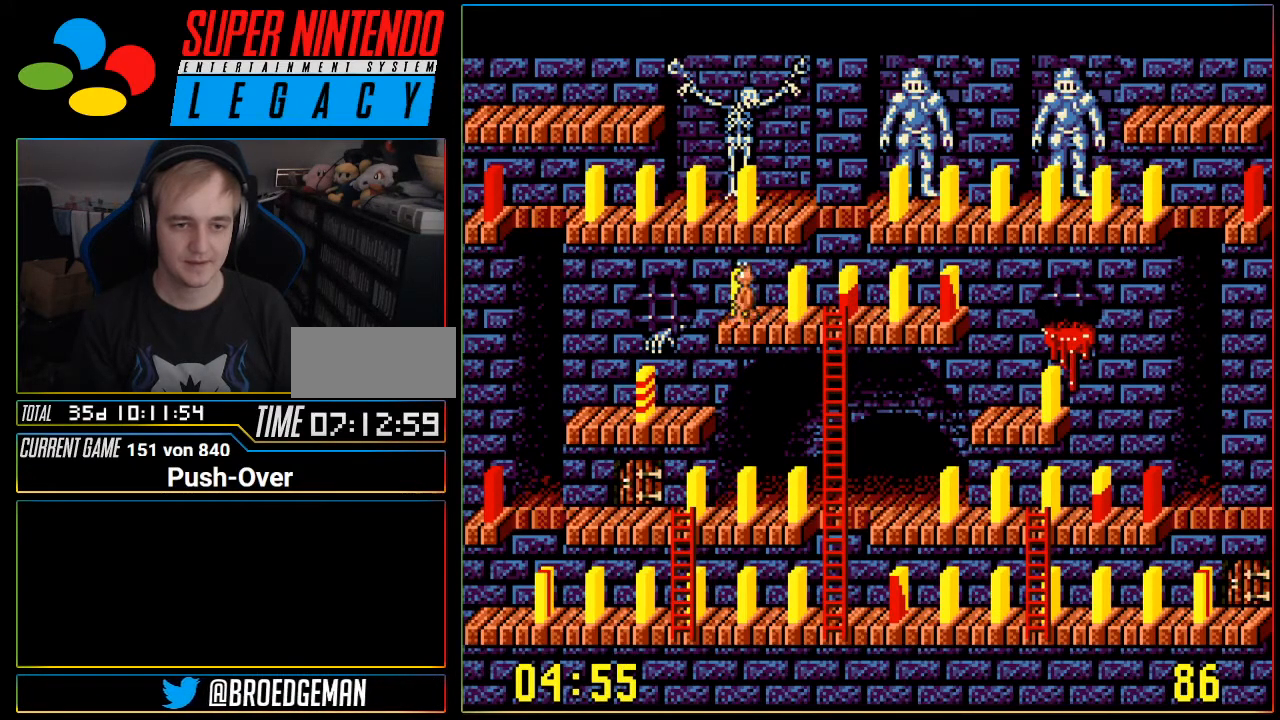
{"buttons": ["DPAD_RIGHT"], "events": [[400, "DPAD_RIGHT", "down"]]}
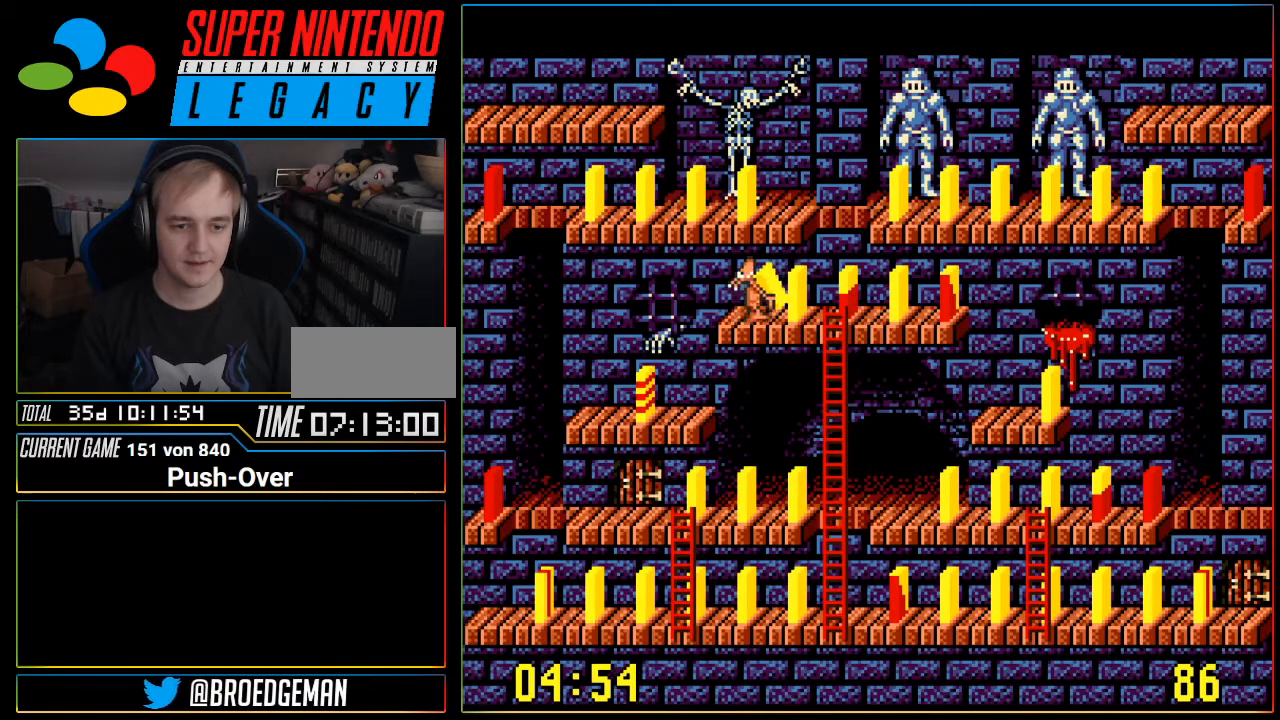
{"buttons": ["DPAD_DOWN"], "events": [[284, "DPAD_DOWN", "down"], [284, "DPAD_RIGHT", "up"]]}
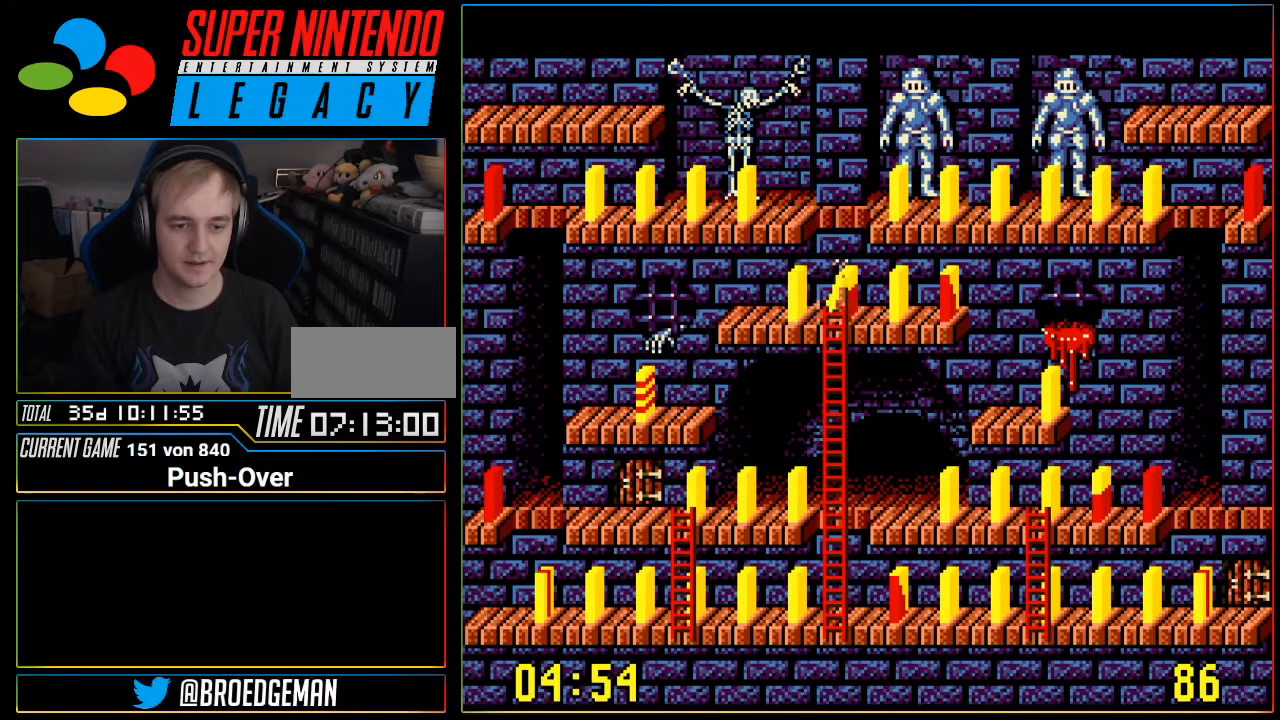
{"buttons": ["DPAD_DOWN"], "events": []}
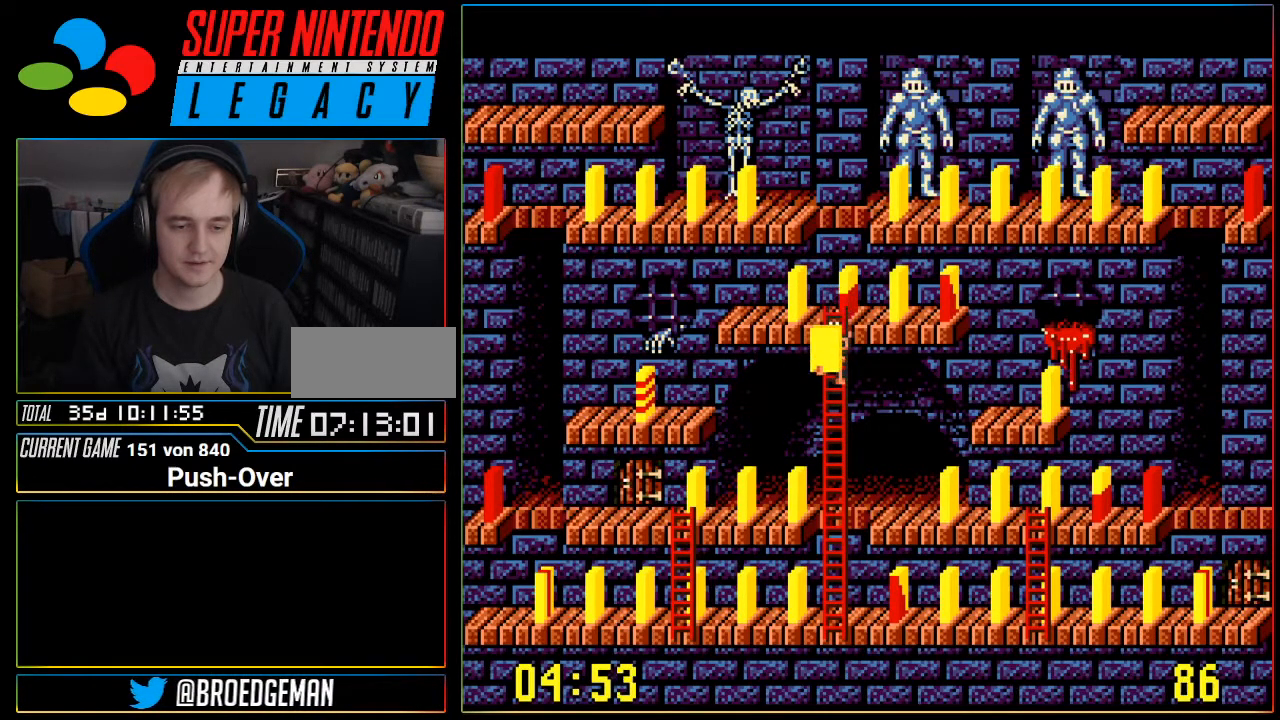
{"buttons": ["DPAD_DOWN"], "events": []}
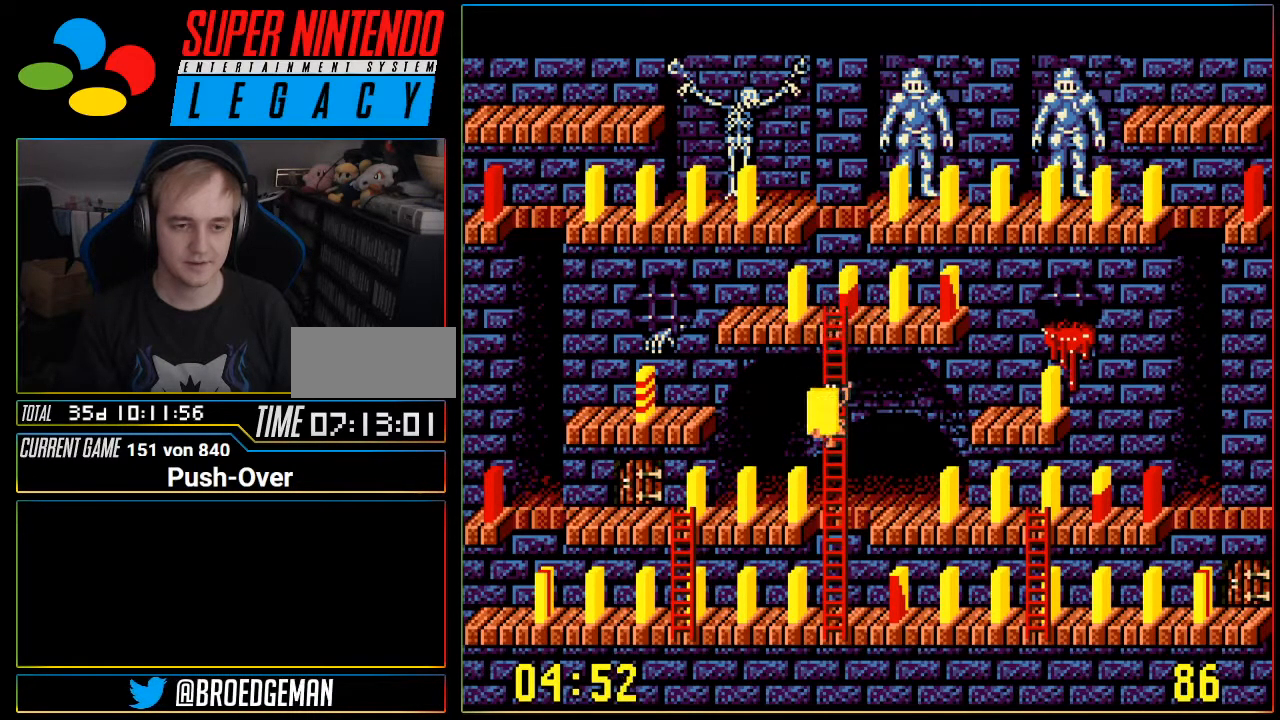
{"buttons": ["DPAD_DOWN"], "events": []}
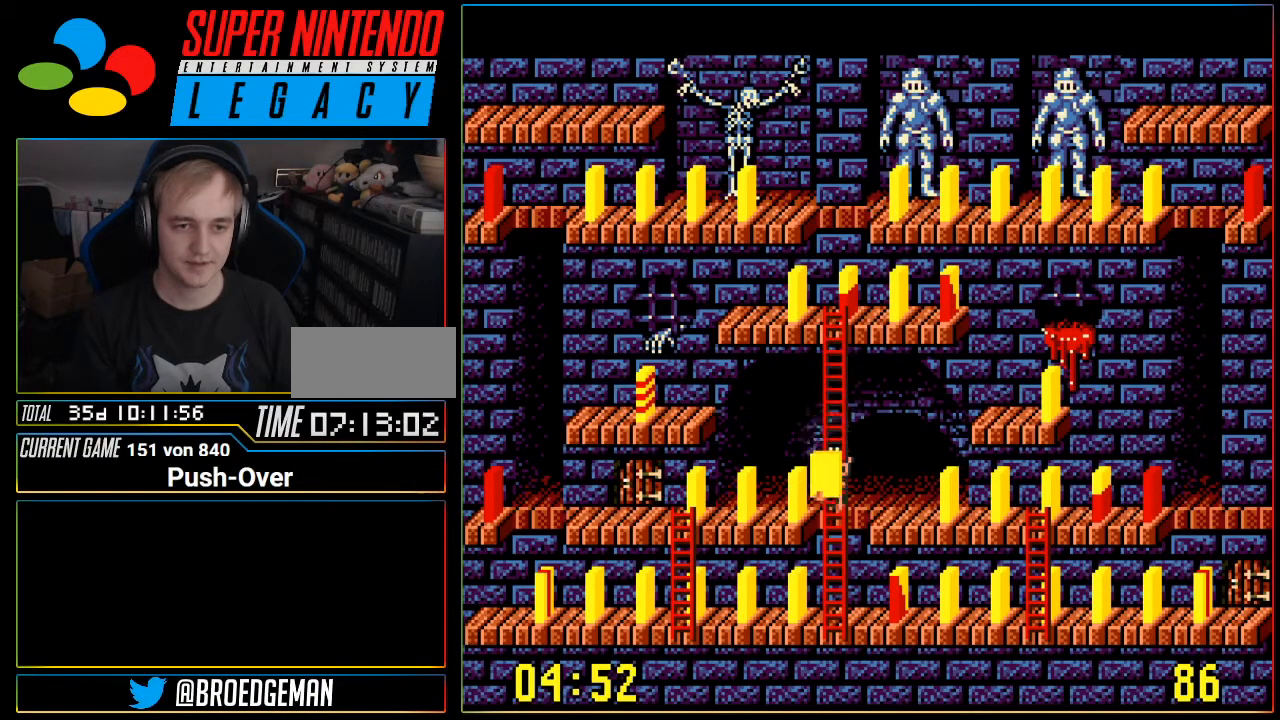
{"buttons": ["DPAD_DOWN"], "events": []}
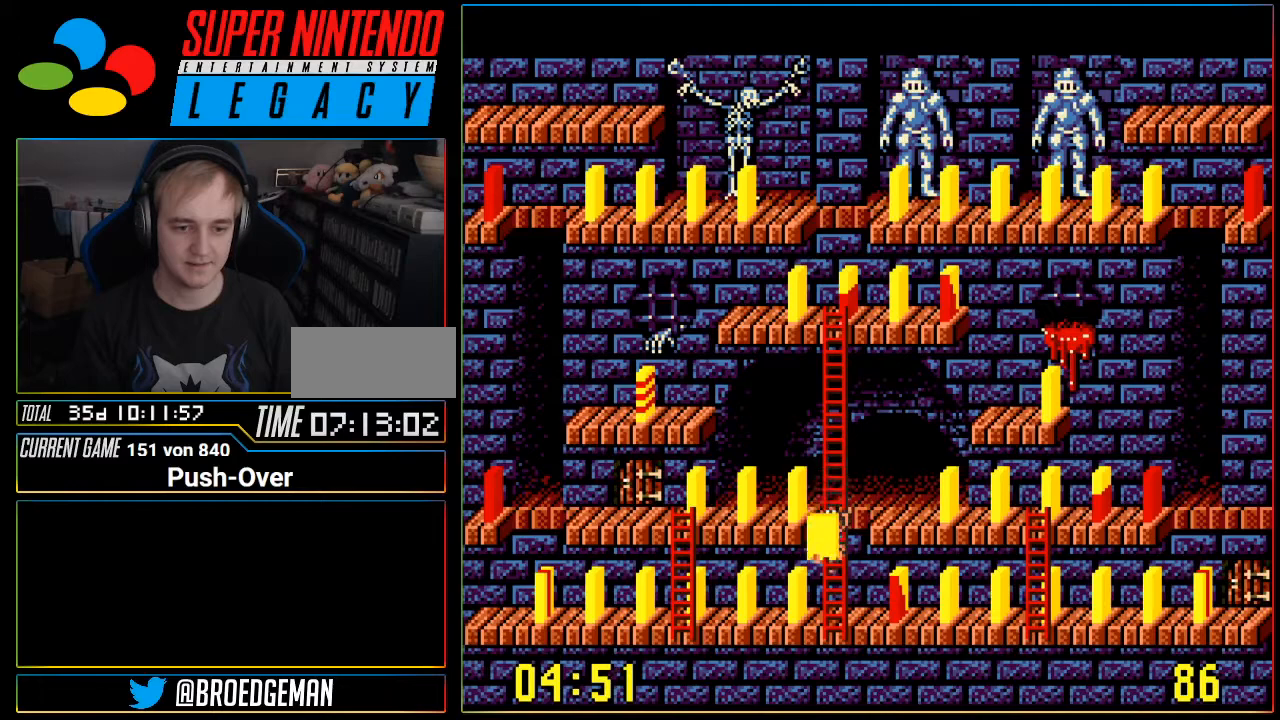
{"buttons": ["A"], "events": [[250, "DPAD_DOWN", "up"], [433, "A", "down"]]}
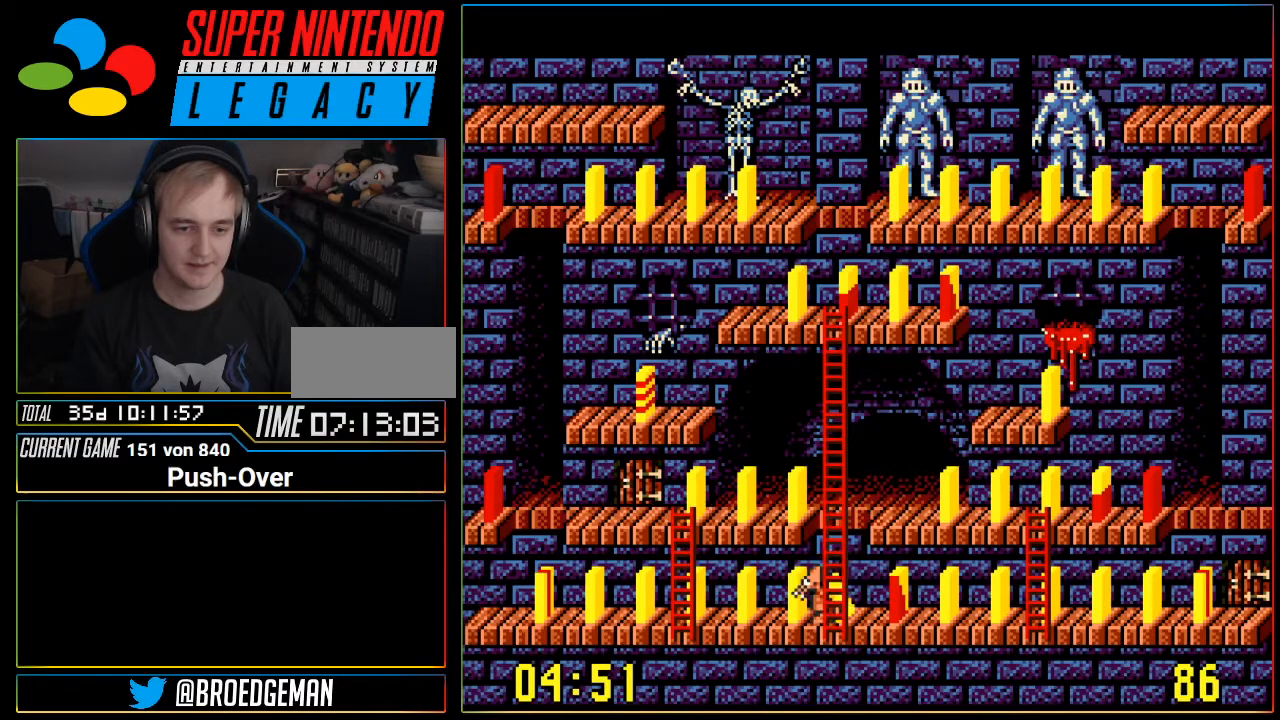
{"buttons": ["DPAD_UP"], "events": [[184, "A", "up"], [417, "DPAD_UP", "down"]]}
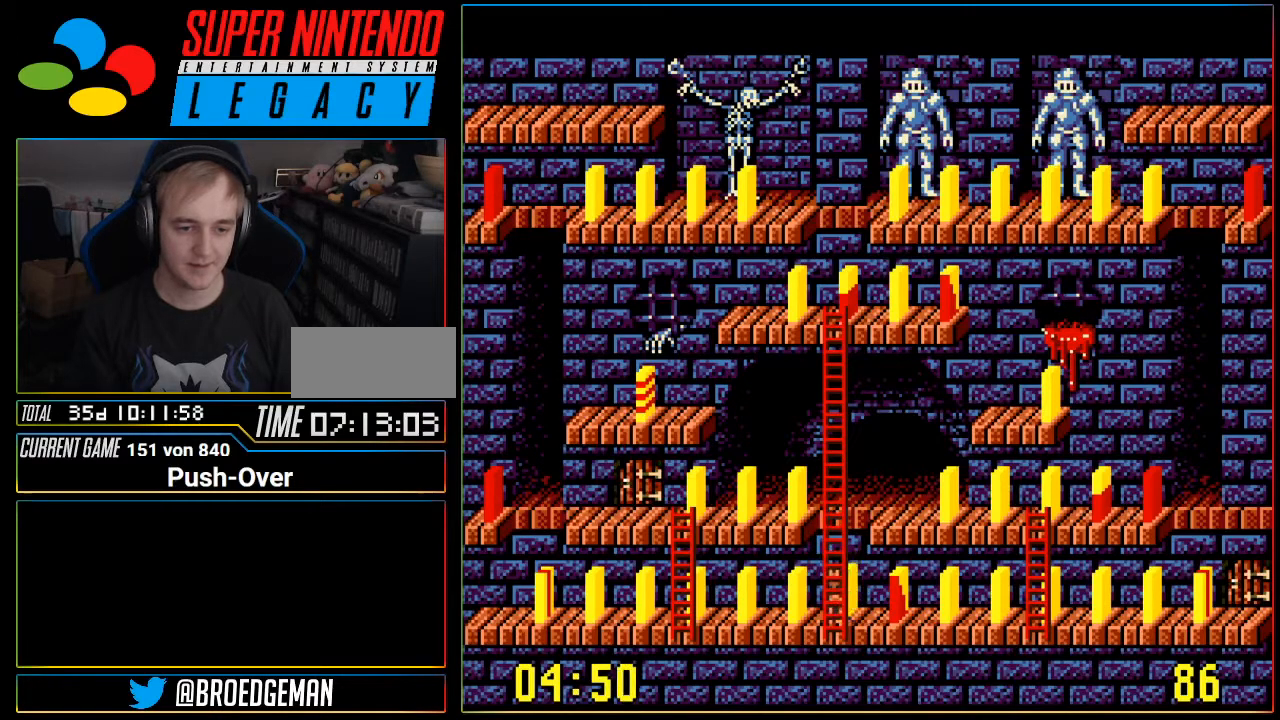
{"buttons": ["DPAD_UP"], "events": []}
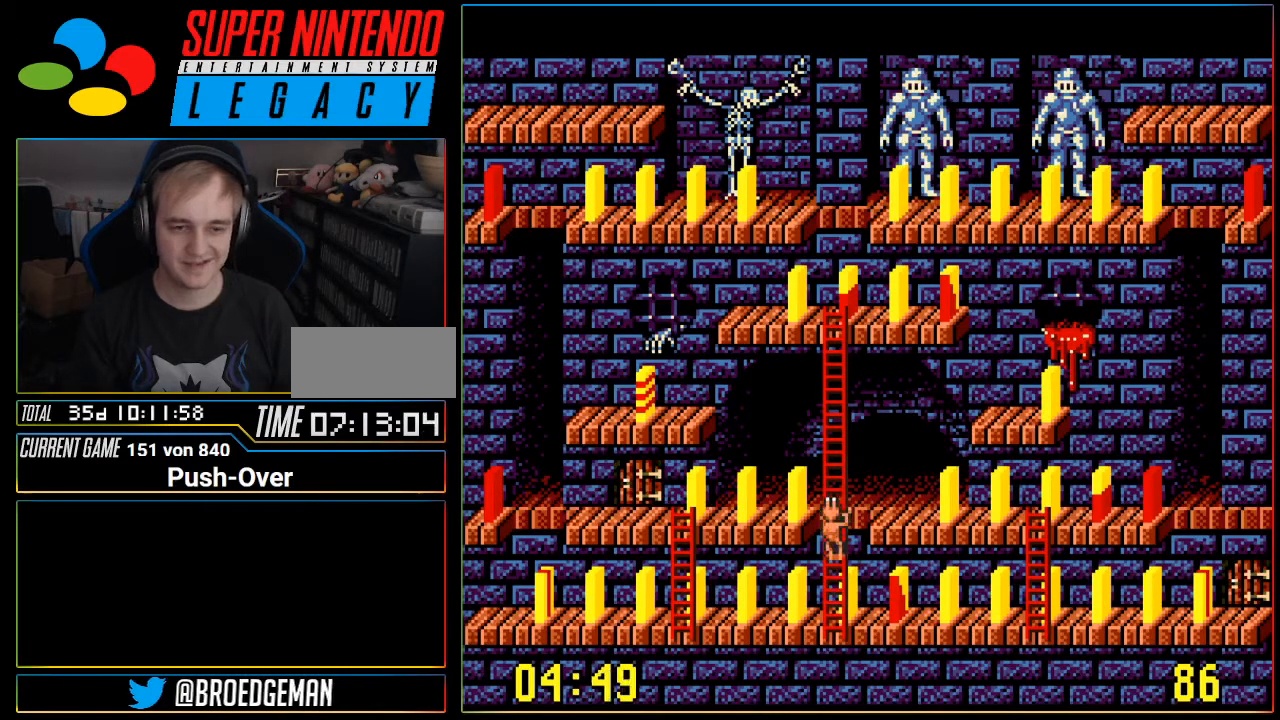
{"buttons": ["DPAD_UP"], "events": []}
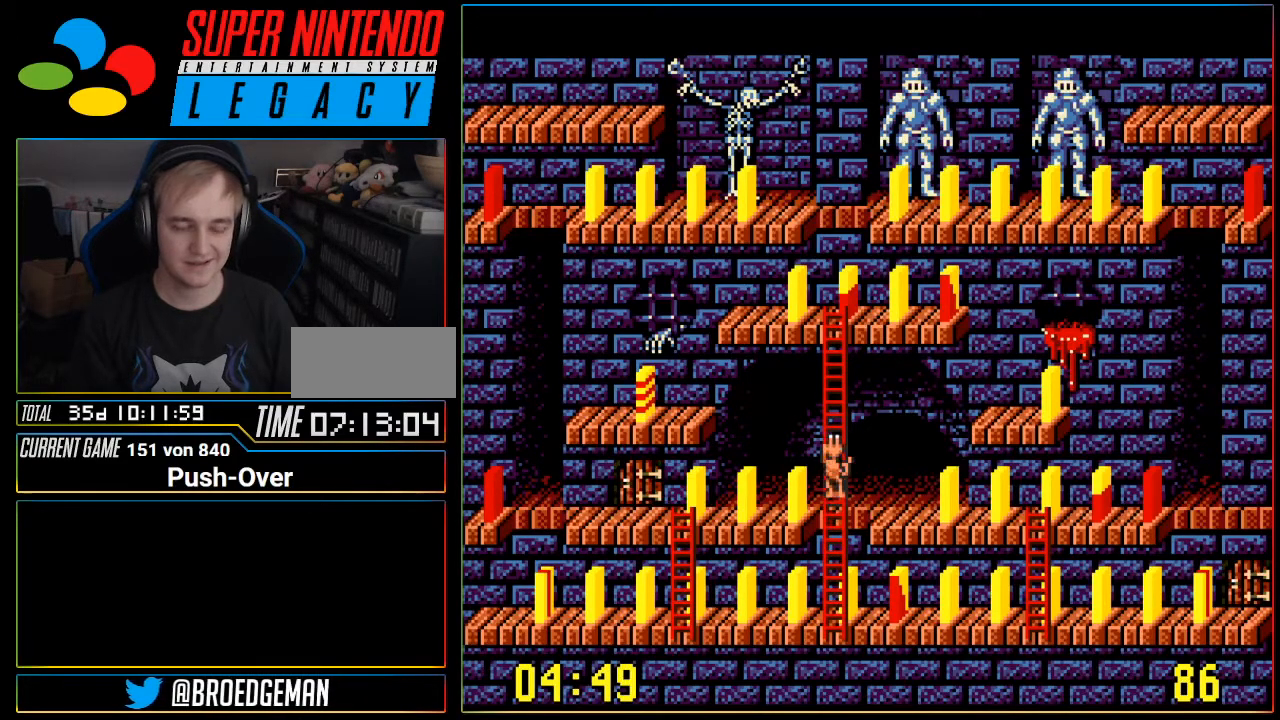
{"buttons": ["DPAD_UP"], "events": []}
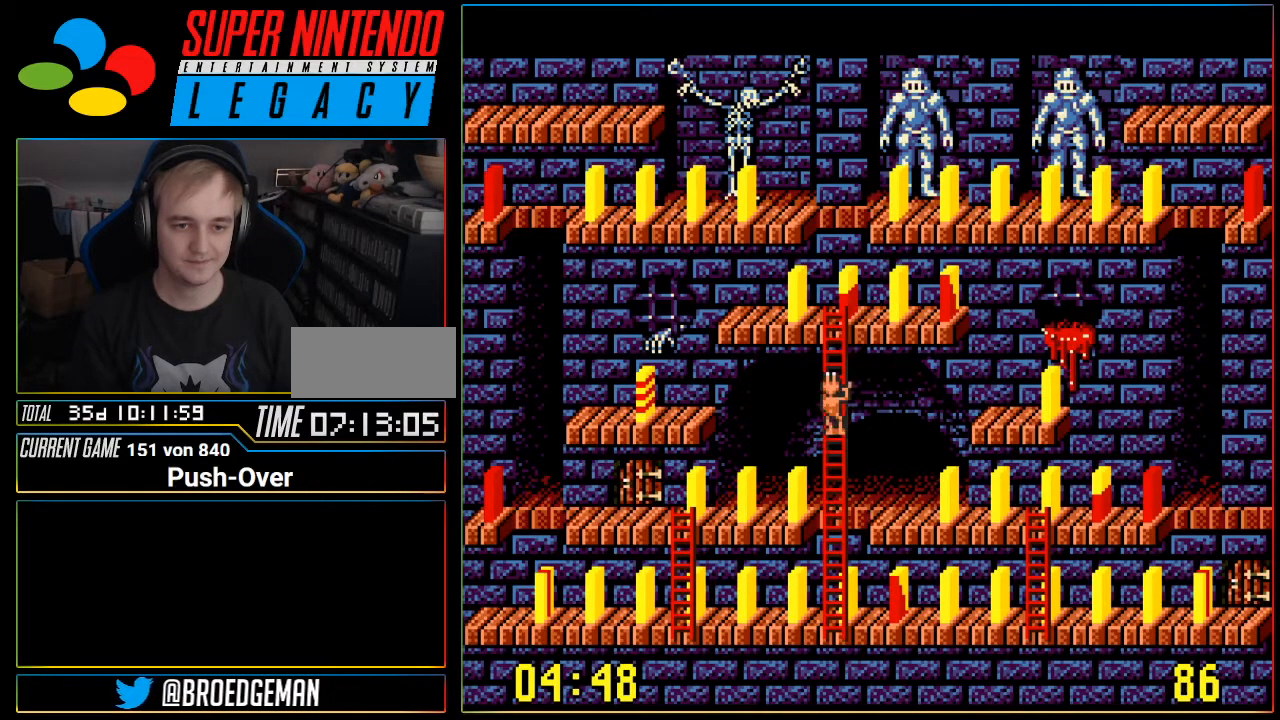
{"buttons": ["DPAD_UP"], "events": []}
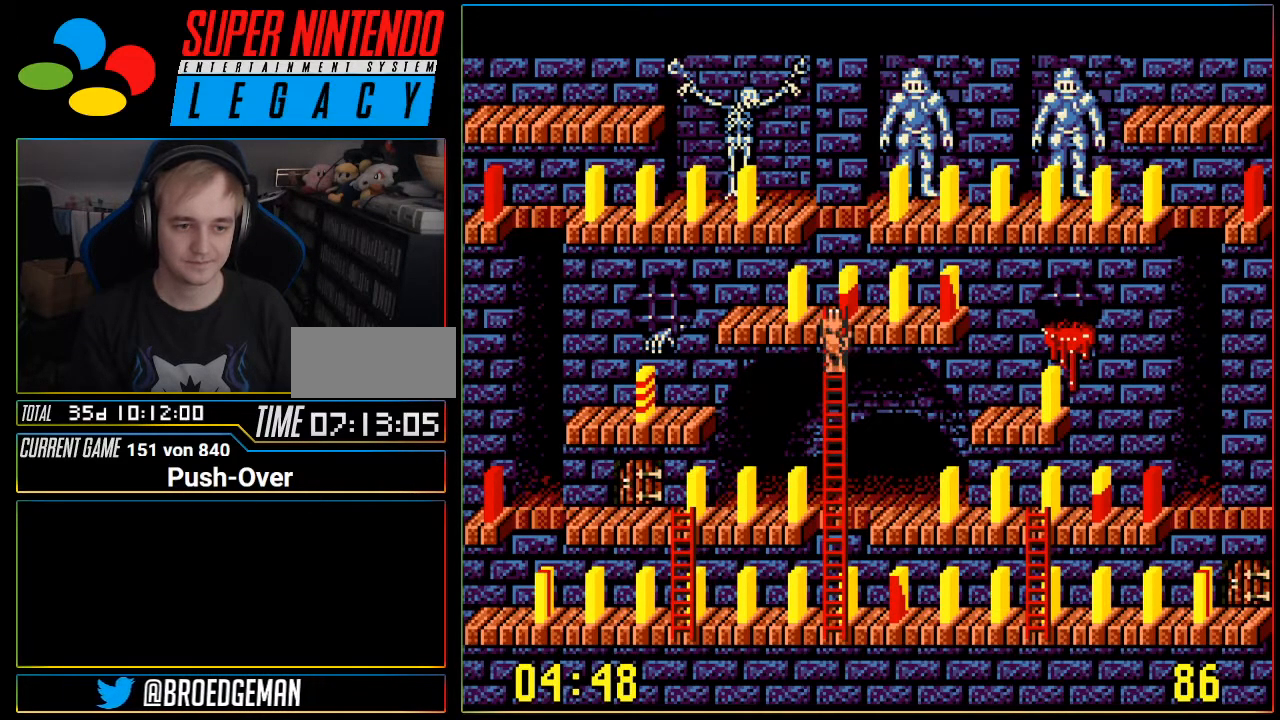
{"buttons": ["DPAD_RIGHT"], "events": [[283, "DPAD_UP", "up"], [350, "DPAD_RIGHT", "down"]]}
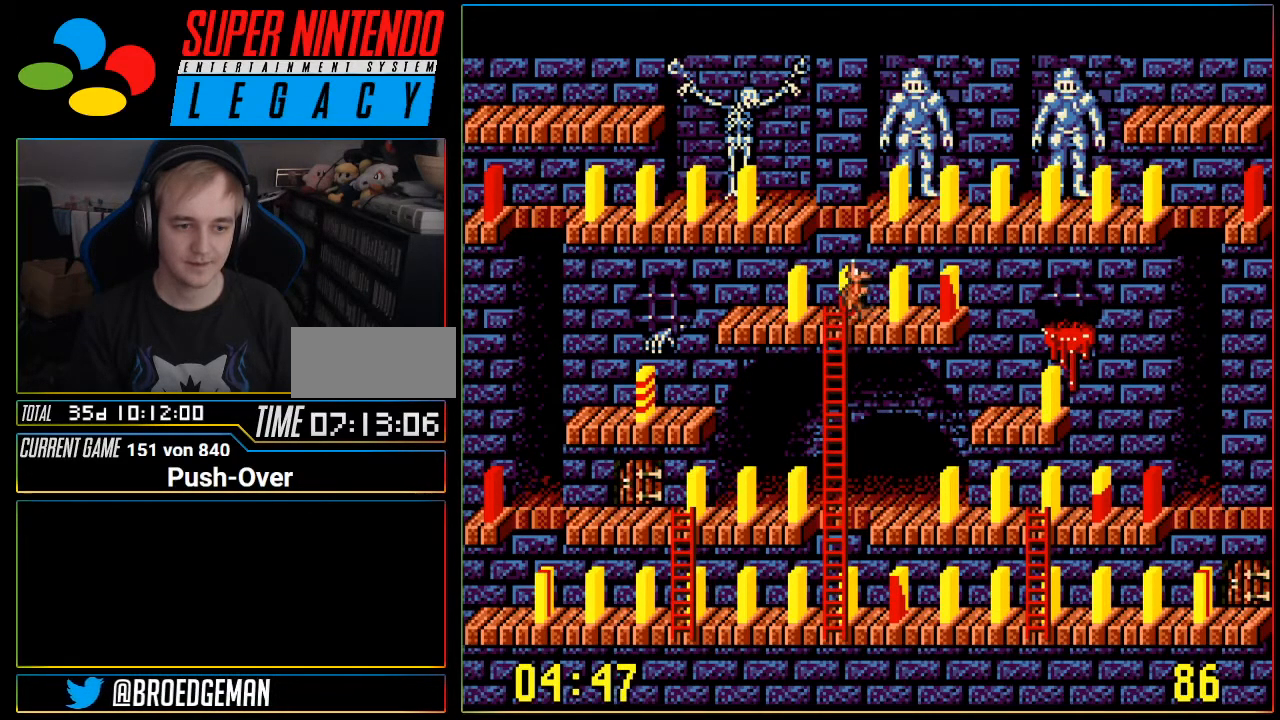
{"buttons": ["DPAD_RIGHT"], "events": []}
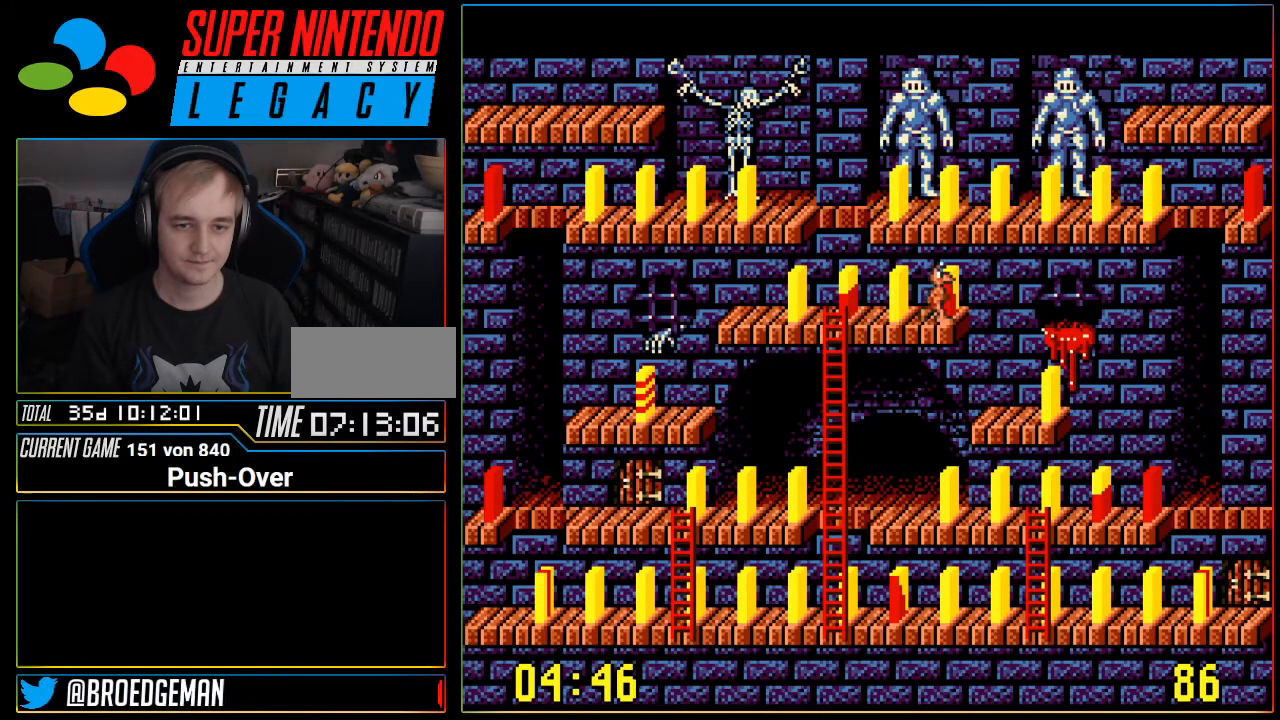
{"buttons": [], "events": [[33, "DPAD_RIGHT", "up"], [133, "A", "down"], [317, "A", "up"]]}
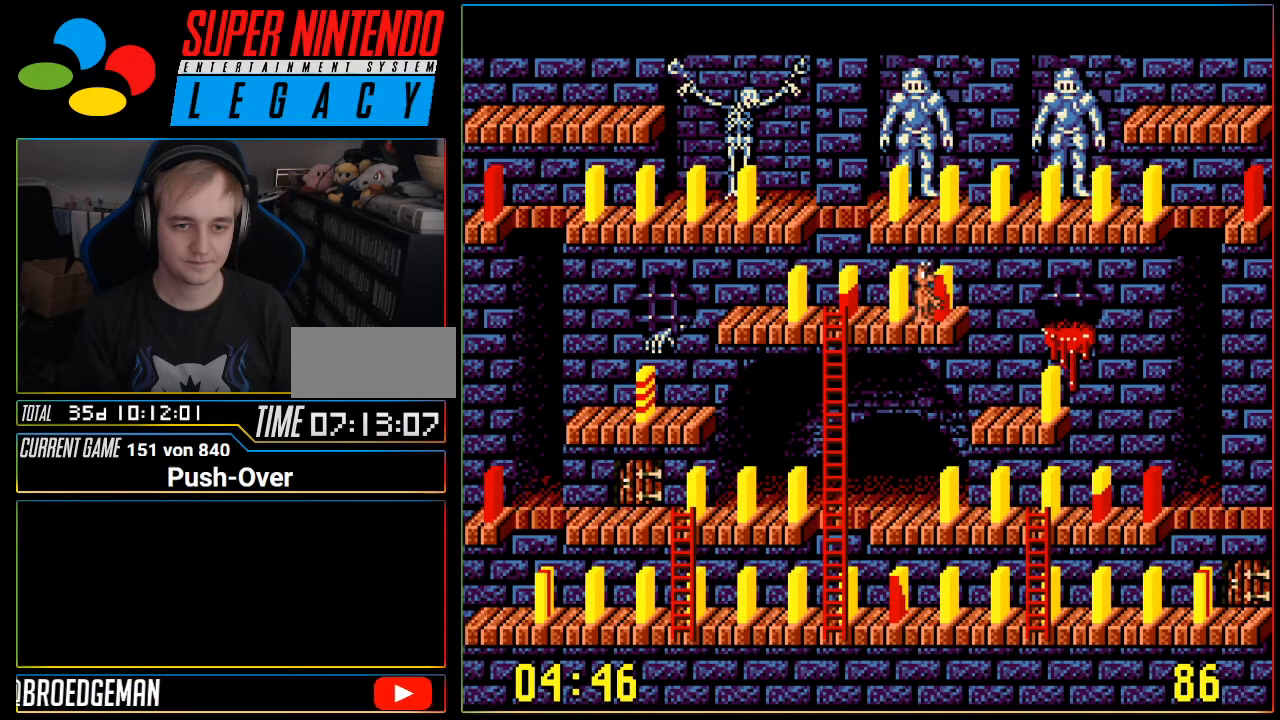
{"buttons": ["DPAD_LEFT"], "events": [[100, "DPAD_LEFT", "down"]]}
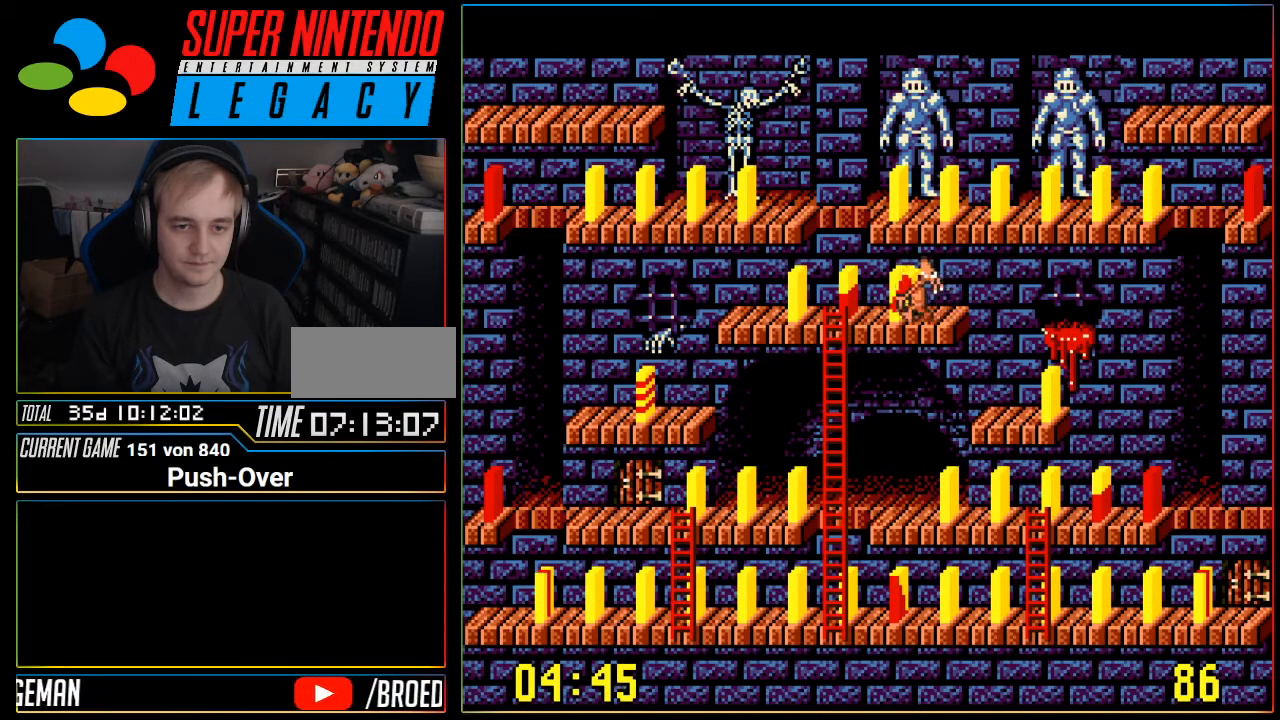
{"buttons": ["DPAD_LEFT"], "events": []}
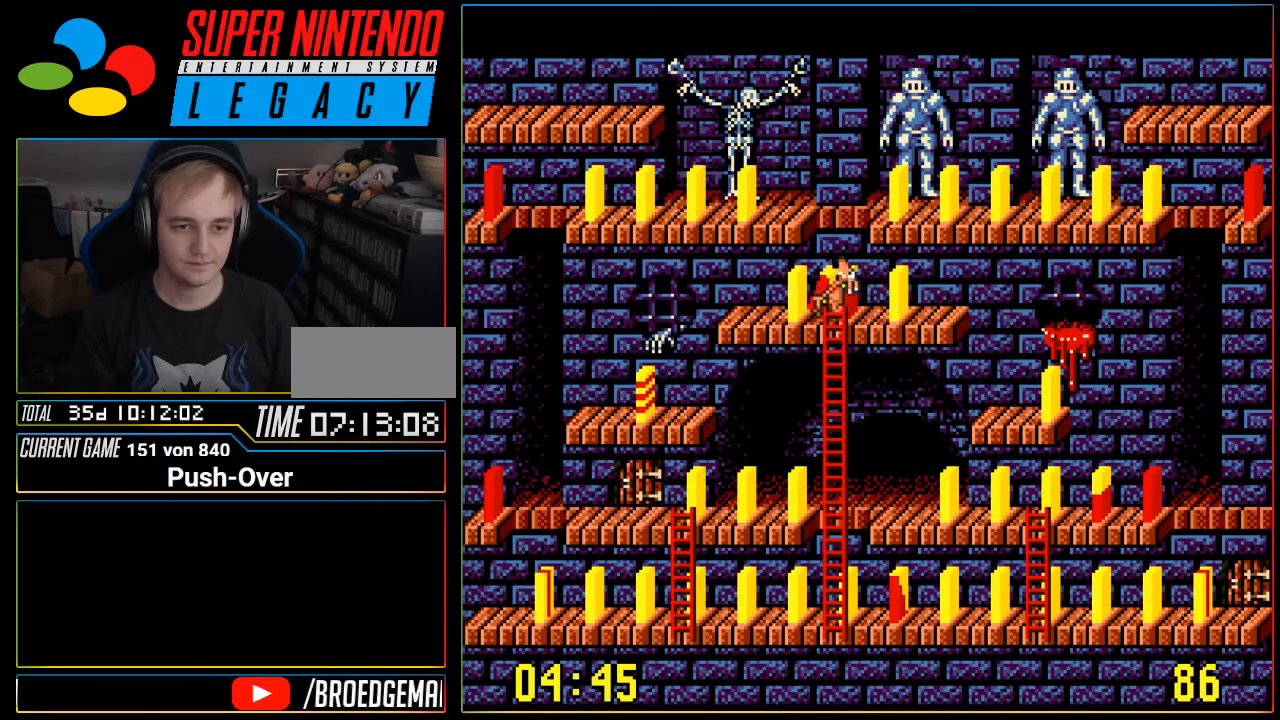
{"buttons": ["A"], "events": [[368, "DPAD_LEFT", "up"], [468, "A", "down"]]}
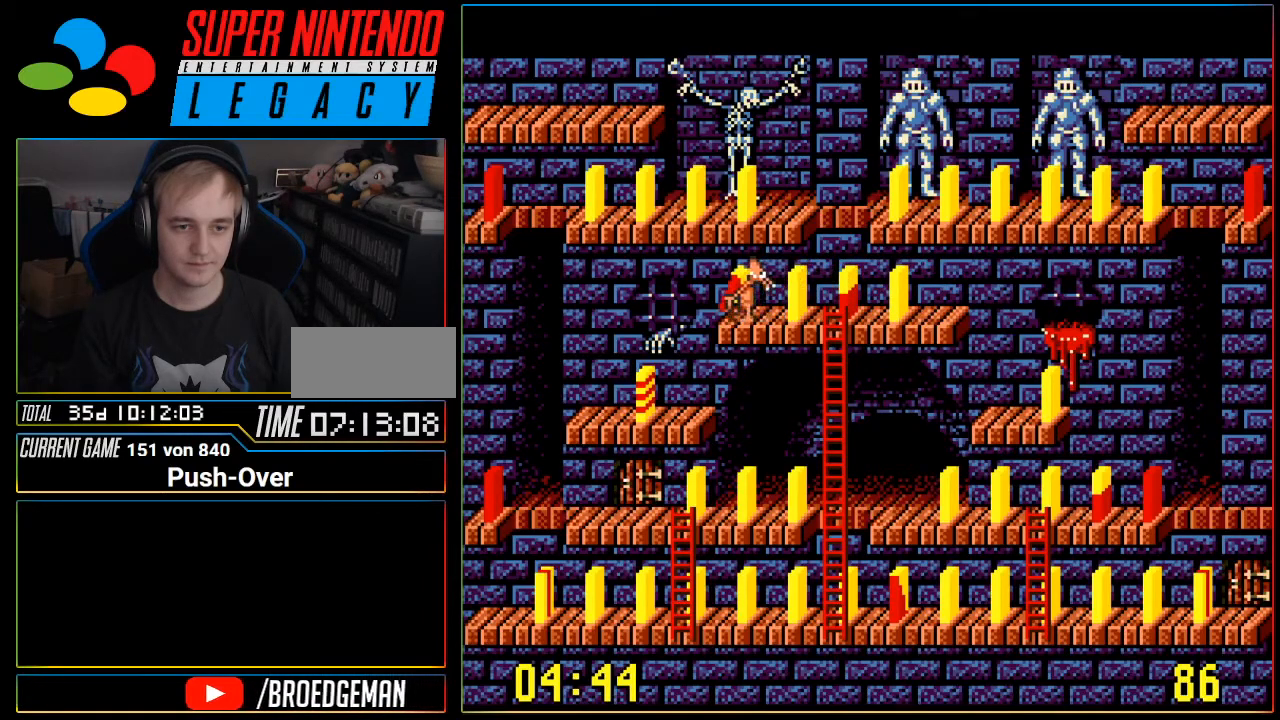
{"buttons": [], "events": [[217, "A", "up"]]}
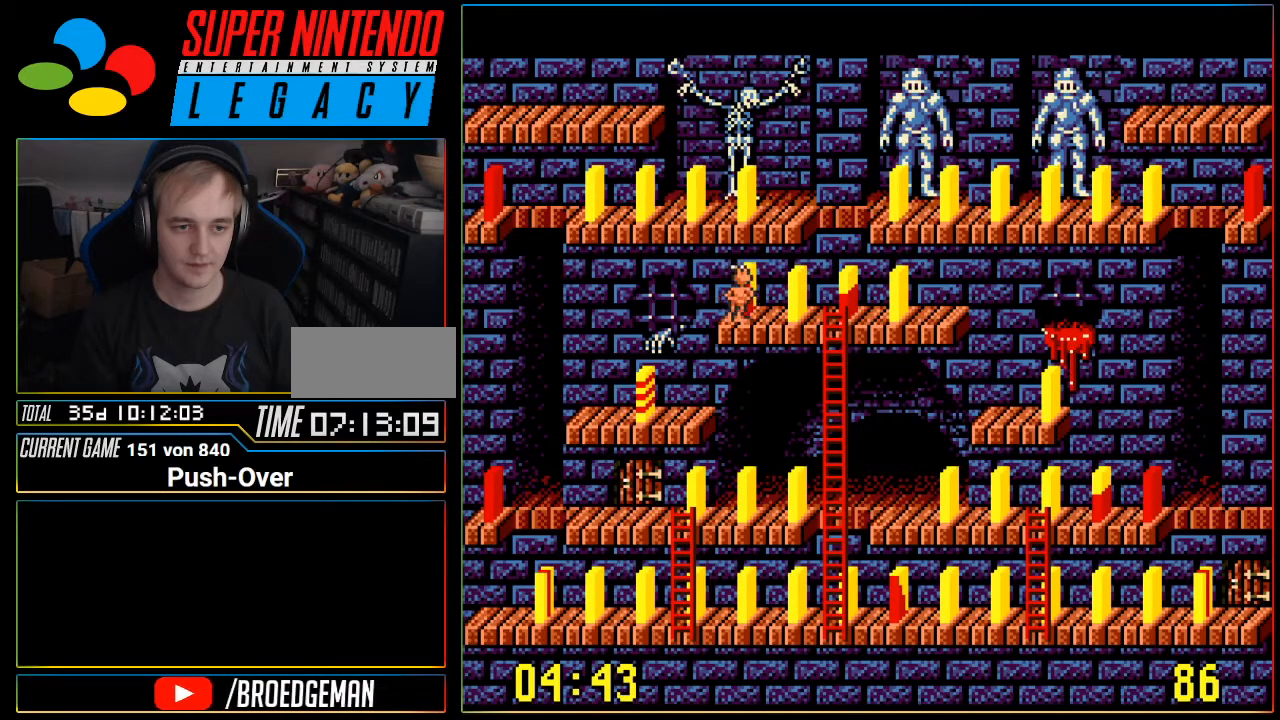
{"buttons": ["DPAD_DOWN"], "events": [[151, "DPAD_RIGHT", "down"], [434, "DPAD_RIGHT", "up"], [468, "DPAD_DOWN", "down"]]}
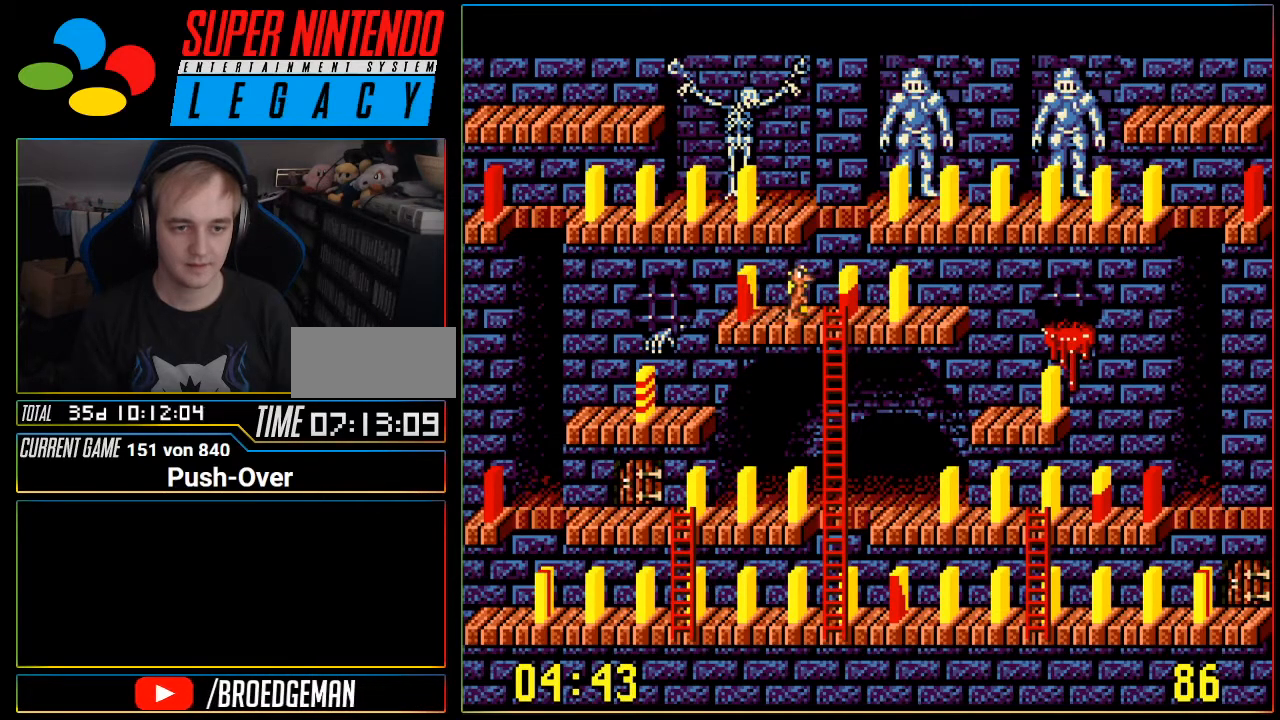
{"buttons": ["DPAD_DOWN"], "events": [[300, "DPAD_DOWN", "up"], [300, "DPAD_RIGHT", "down"], [434, "DPAD_DOWN", "down"], [467, "DPAD_RIGHT", "up"]]}
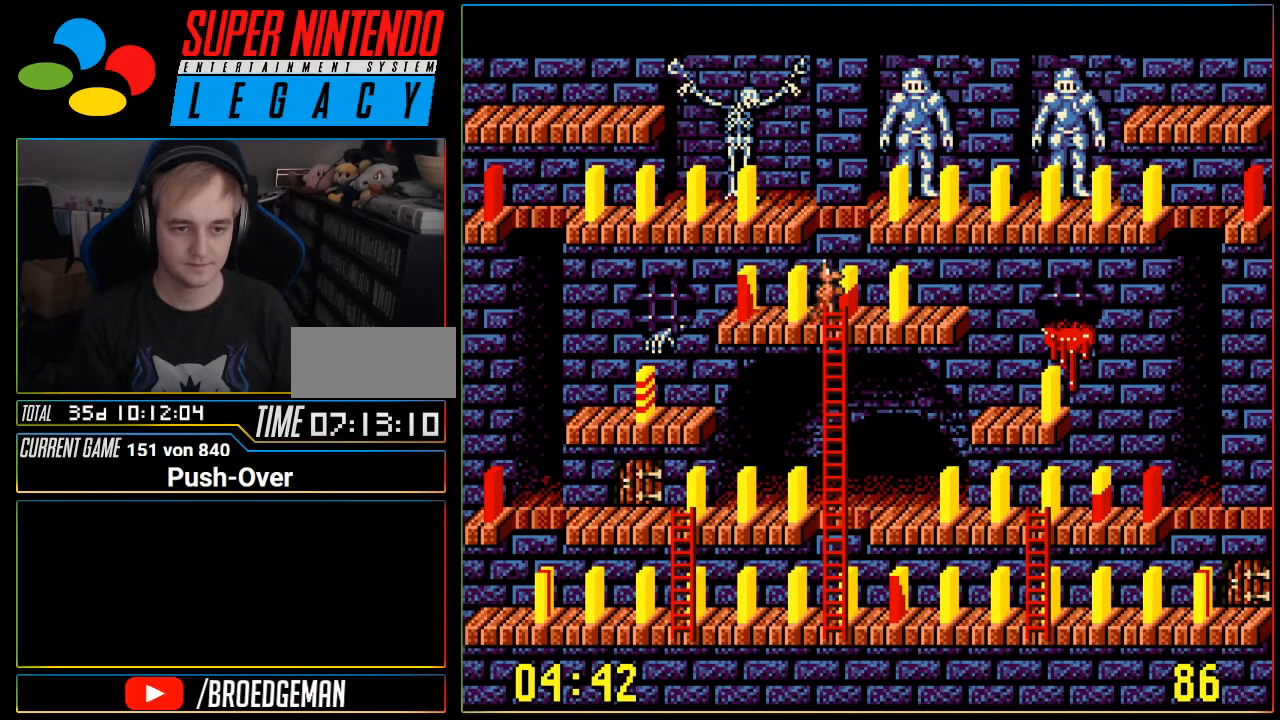
{"buttons": ["DPAD_DOWN"], "events": []}
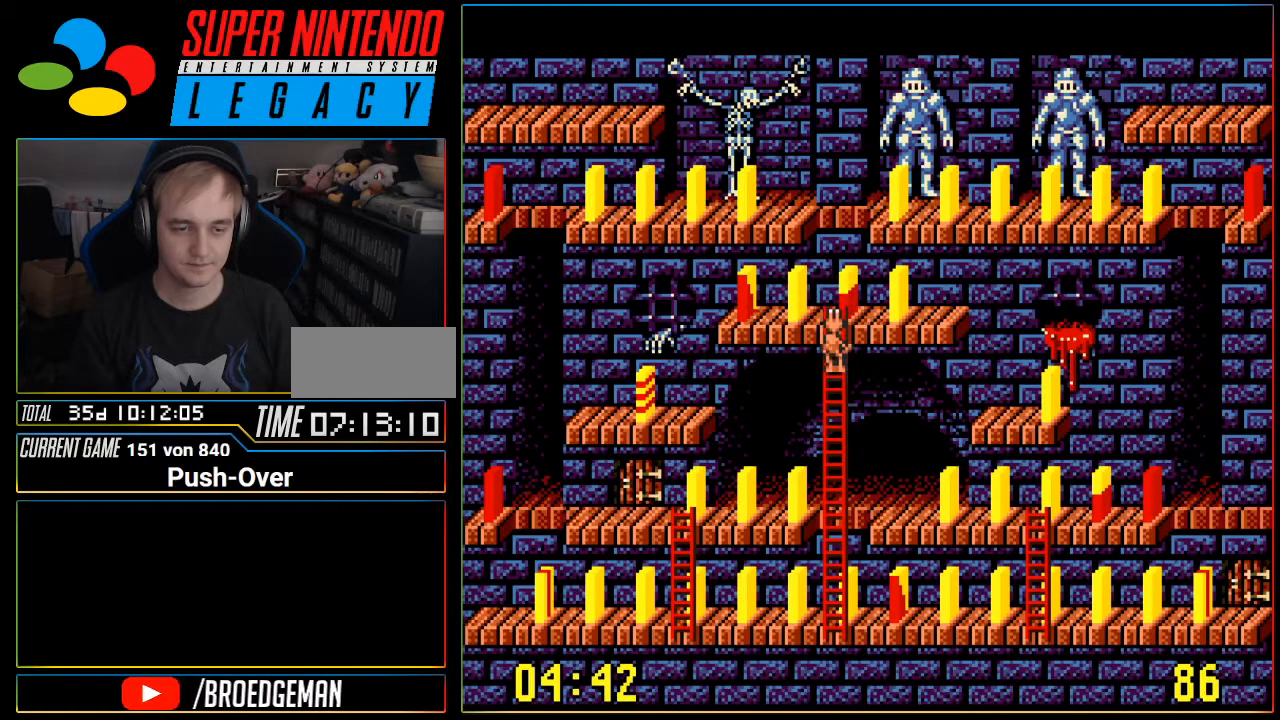
{"buttons": ["DPAD_DOWN"], "events": []}
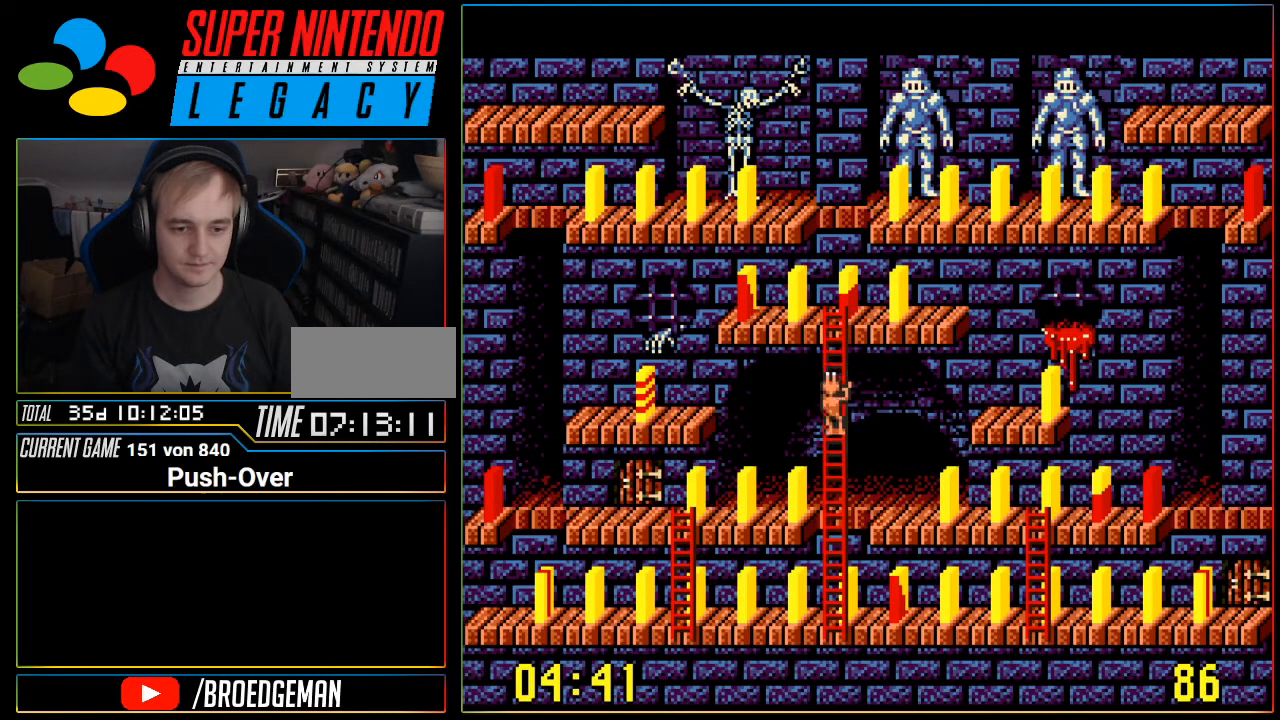
{"buttons": ["DPAD_DOWN"], "events": []}
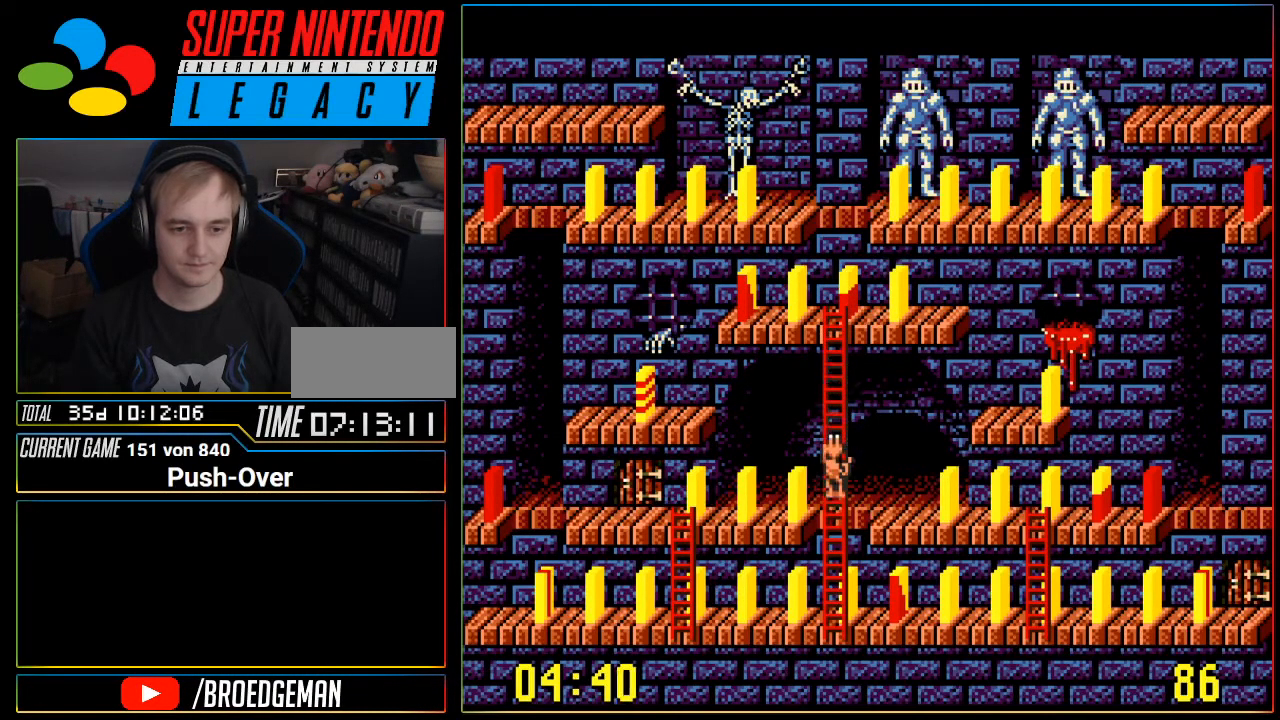
{"buttons": ["DPAD_DOWN"], "events": []}
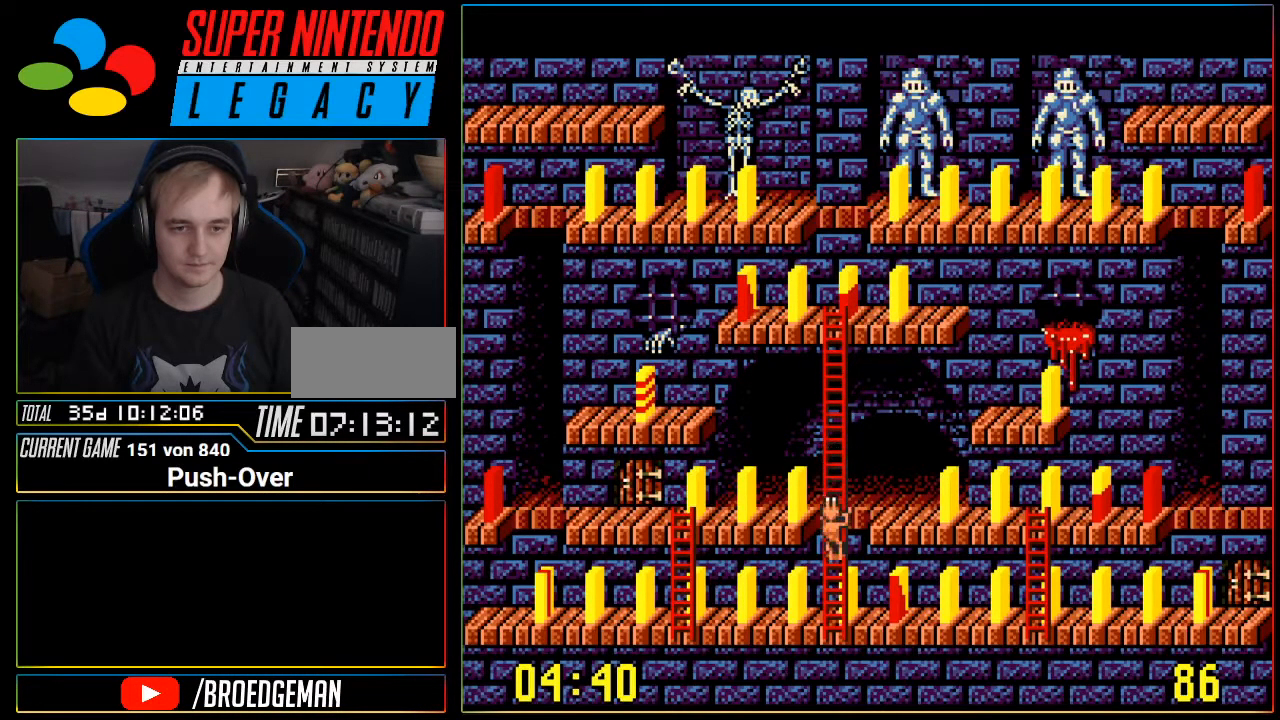
{"buttons": ["A"], "events": [[434, "DPAD_DOWN", "up"], [468, "A", "down"]]}
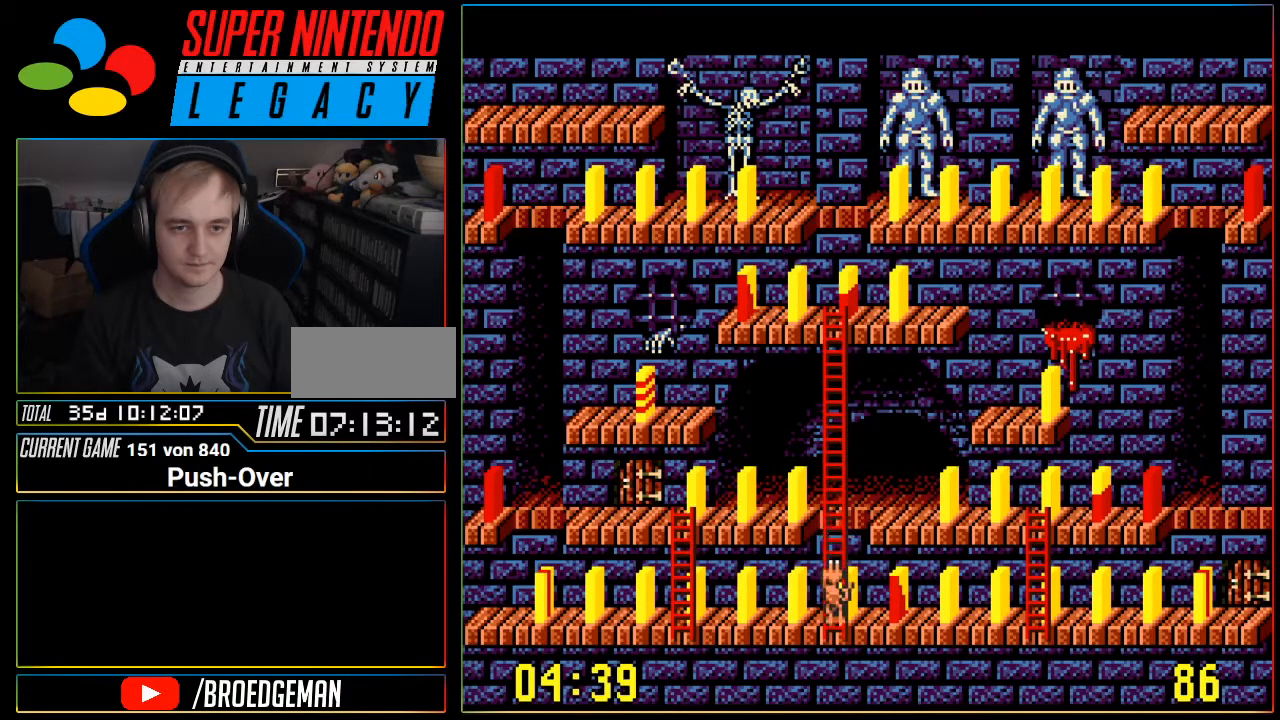
{"buttons": [], "events": [[234, "A", "up"]]}
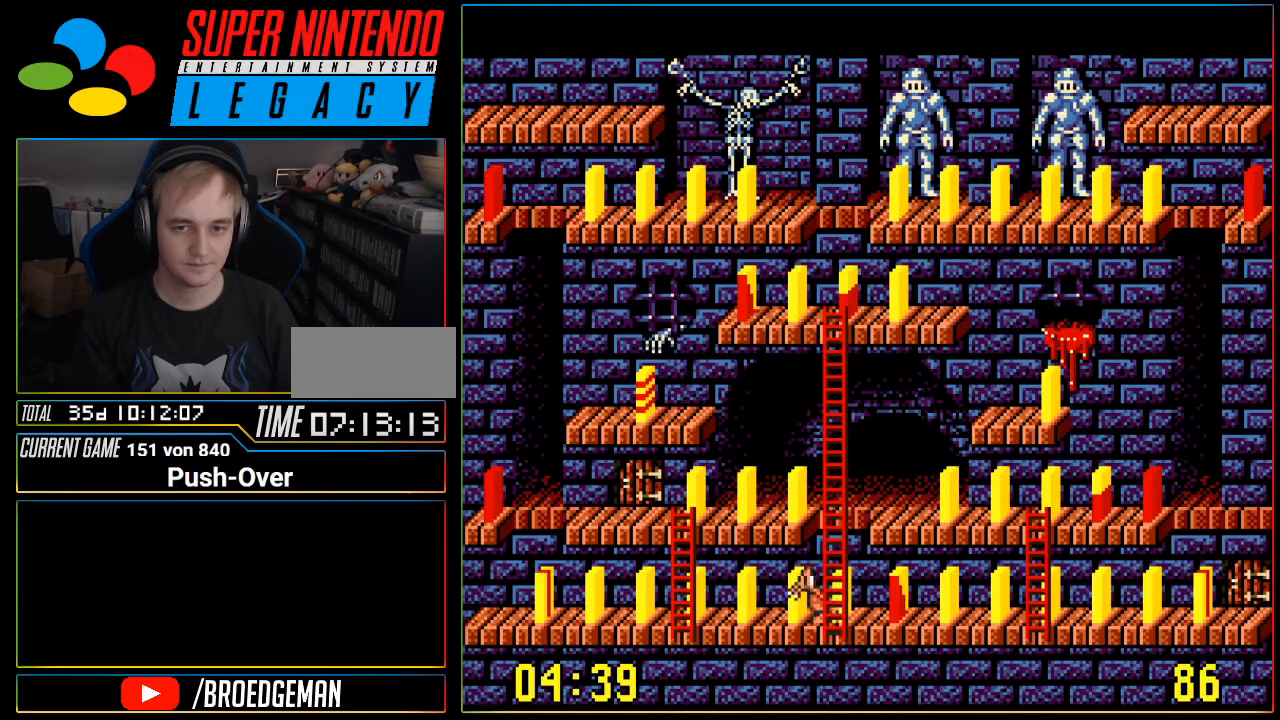
{"buttons": ["DPAD_UP"], "events": [[217, "DPAD_UP", "down"]]}